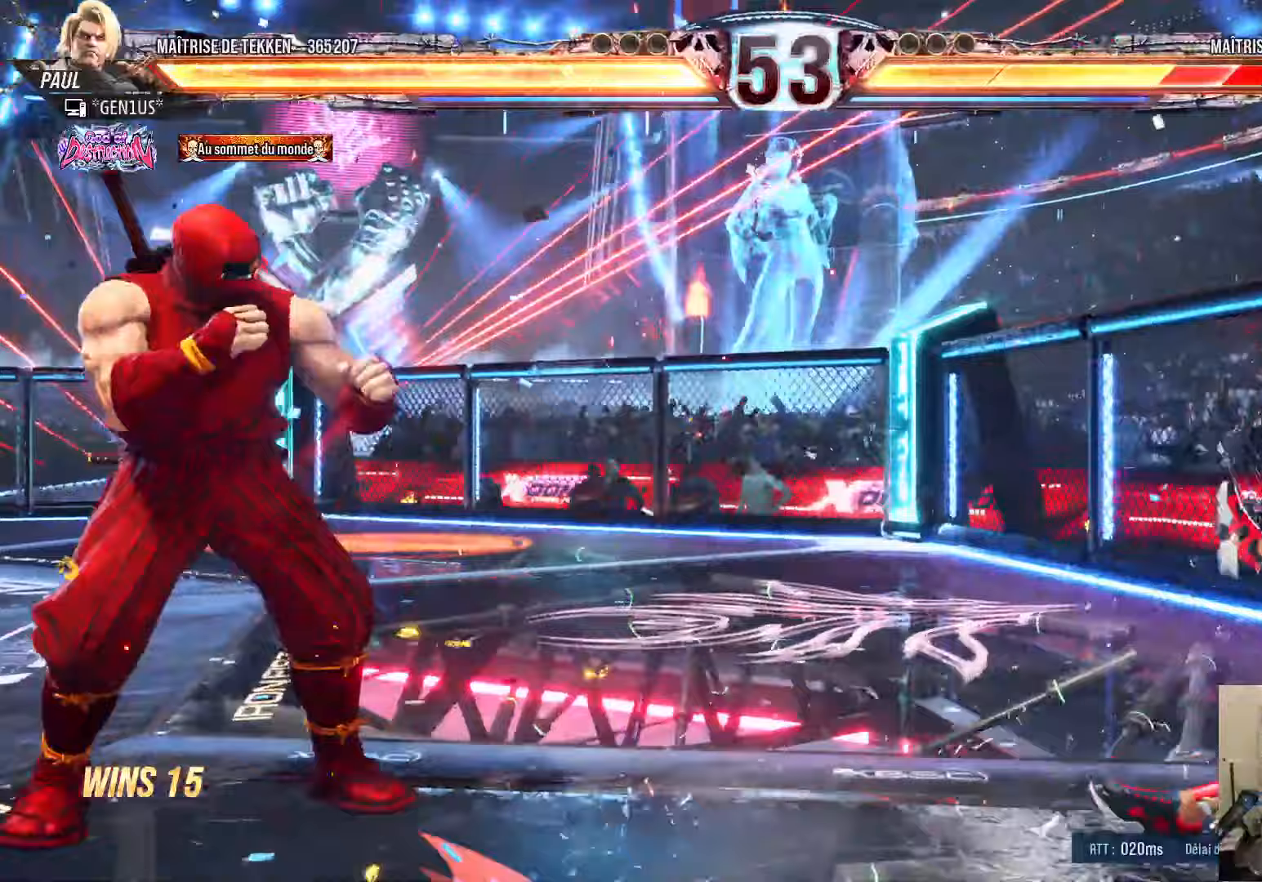
Gameplay with a controller (PlayStation layout); each line is a JSON object with the inputs held at the frame after it (dt_ms = milliseconds from this image to that frame). "events" lists button and stick changes between this image and that frame as [ms after this image, input, new state], when the widget could be followed in between.
{"dt_ms": 200, "buttons": ["DPAD_RIGHT"], "left_stick": "center", "right_stick": "center", "events": []}
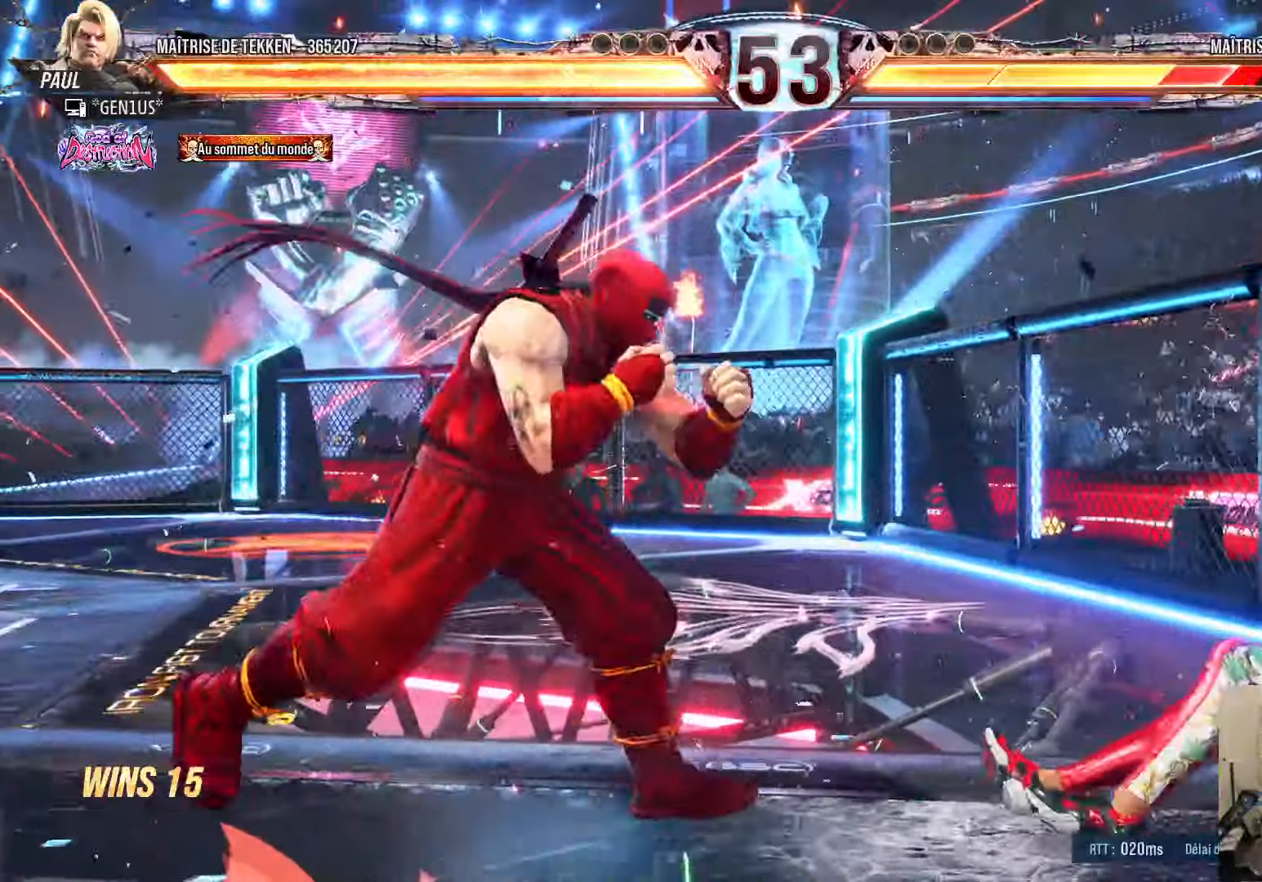
{"dt_ms": 500, "buttons": ["CROSS", "SQUARE"], "left_stick": "center", "right_stick": "center", "events": [[200, "DPAD_DOWN", "down"], [217, "CROSS", "down"], [217, "SQUARE", "down"], [383, "DPAD_RIGHT", "up"], [417, "DPAD_DOWN", "up"]]}
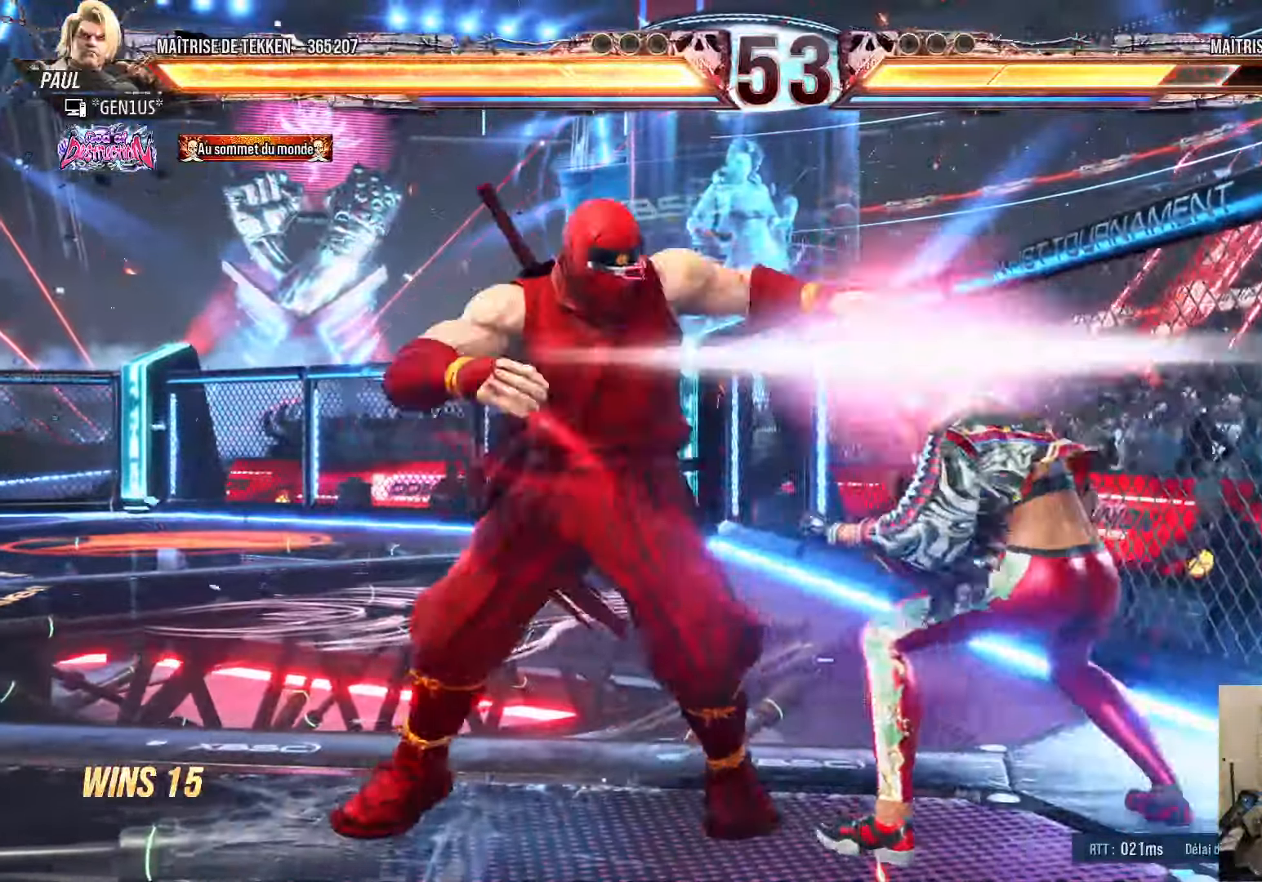
{"dt_ms": 500, "buttons": ["DPAD_DOWN"], "left_stick": "center", "right_stick": "center", "events": [[133, "CROSS", "up"], [133, "SQUARE", "up"], [483, "DPAD_DOWN", "down"]]}
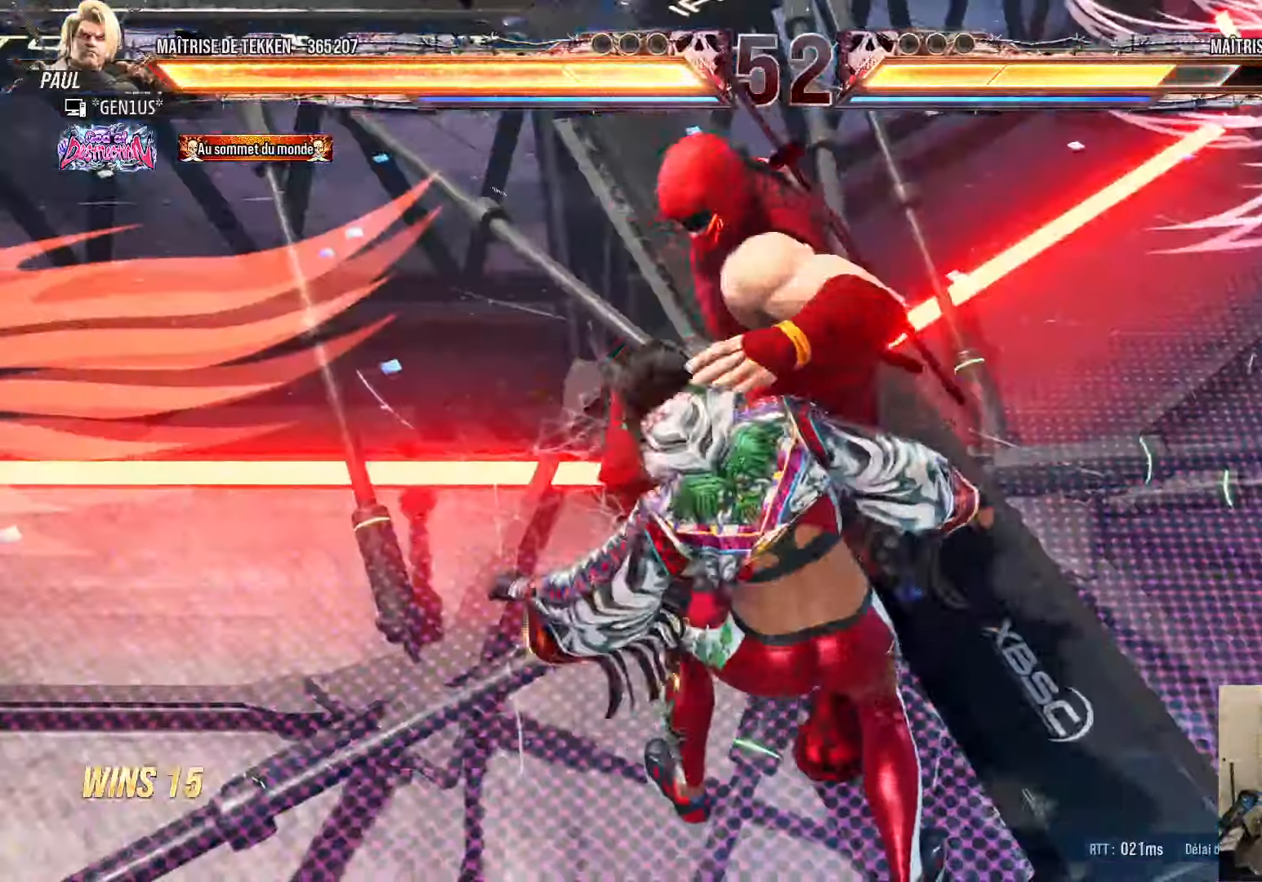
{"dt_ms": 500, "buttons": ["TRIANGLE", "DPAD_RIGHT"], "left_stick": "center", "right_stick": "center", "events": [[50, "DPAD_RIGHT", "down"], [67, "DPAD_DOWN", "up"], [100, "TRIANGLE", "down"], [167, "TRIANGLE", "up"], [250, "TRIANGLE", "down"], [317, "TRIANGLE", "up"], [333, "DPAD_RIGHT", "up"], [383, "DPAD_RIGHT", "down"], [383, "TRIANGLE", "down"], [433, "TRIANGLE", "up"], [500, "TRIANGLE", "down"]]}
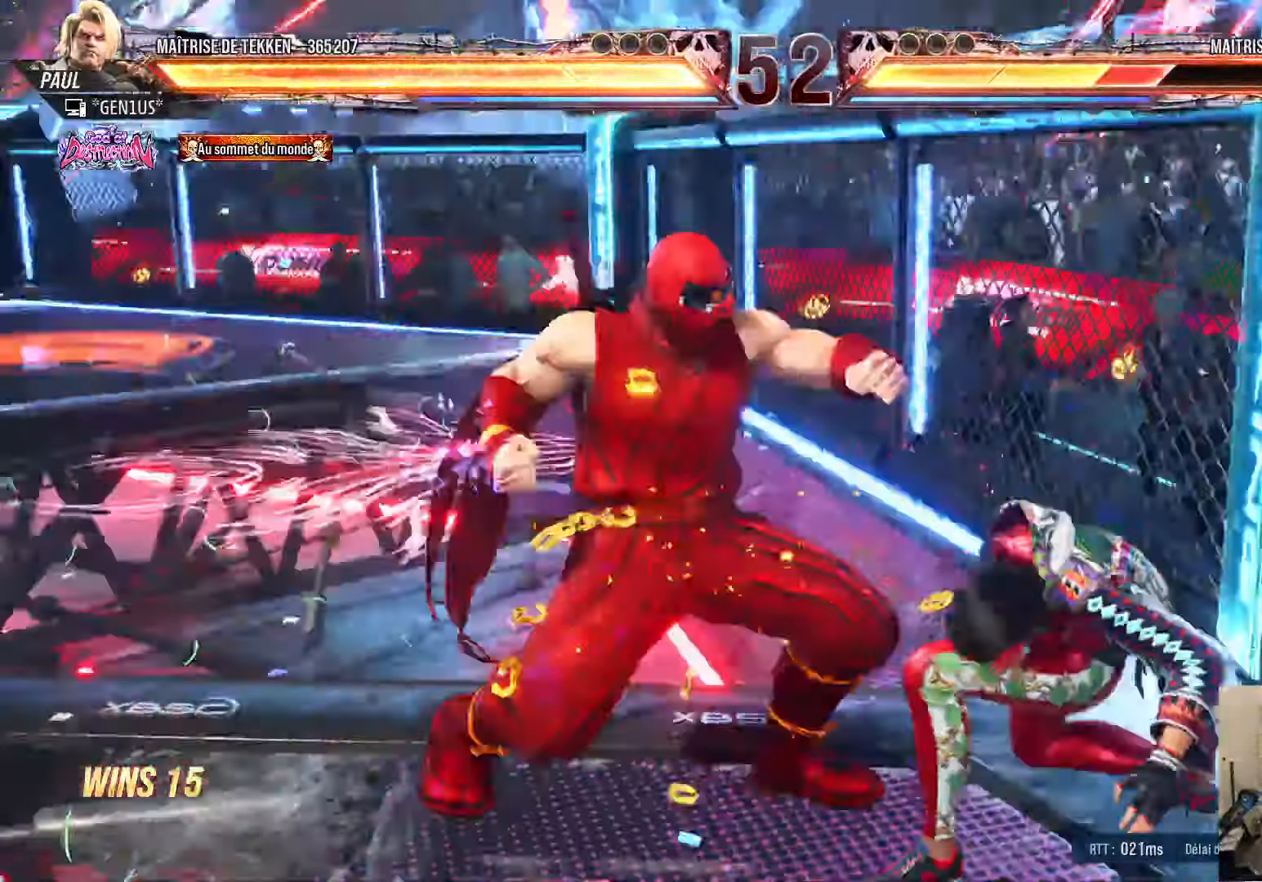
{"dt_ms": 500, "buttons": ["TRIANGLE"], "left_stick": "center", "right_stick": "center", "events": [[67, "TRIANGLE", "up"], [133, "TRIANGLE", "down"], [217, "DPAD_RIGHT", "up"]]}
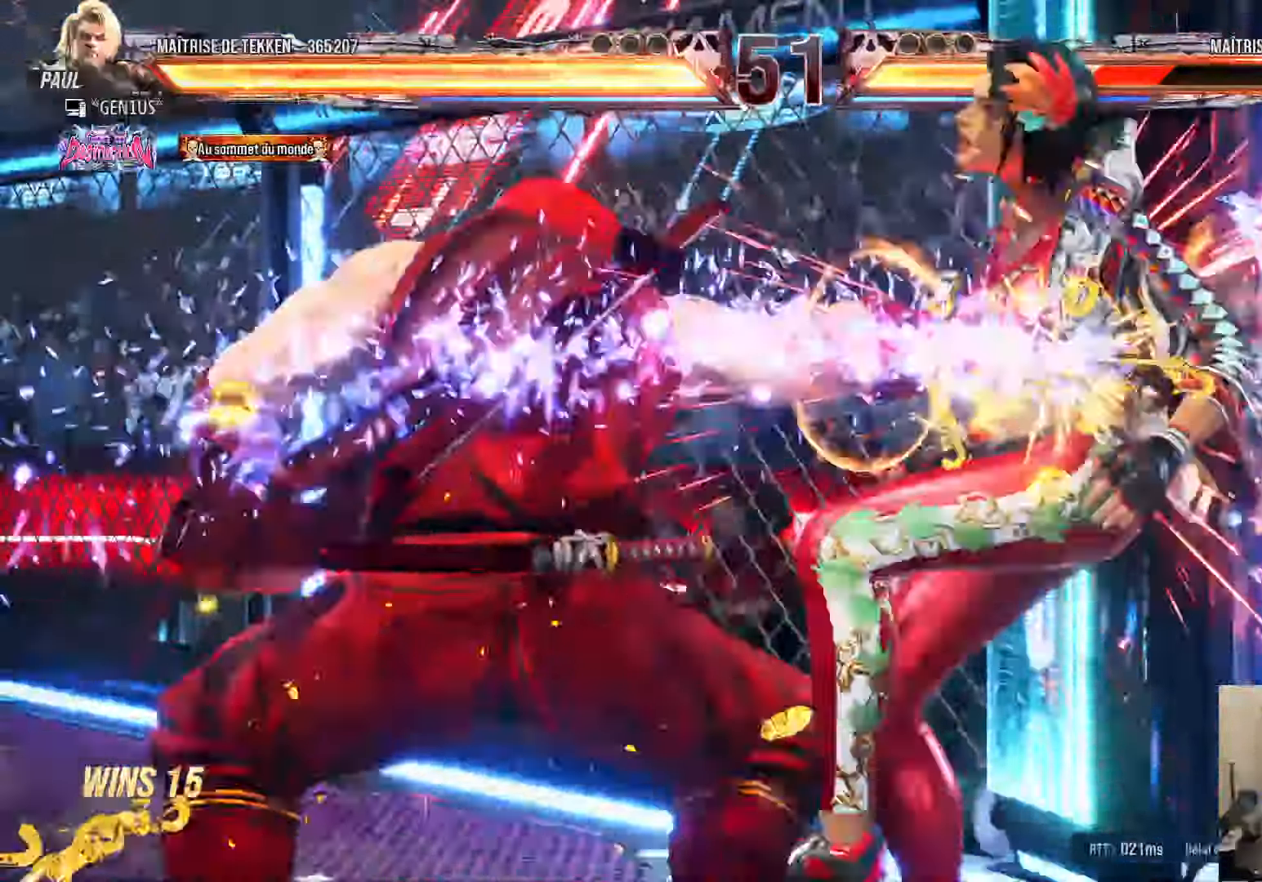
{"dt_ms": 500, "buttons": ["SQUARE", "DPAD_LEFT"], "left_stick": "center", "right_stick": "center", "events": [[150, "SQUARE", "down"], [150, "TRIANGLE", "up"], [283, "DPAD_LEFT", "down"]]}
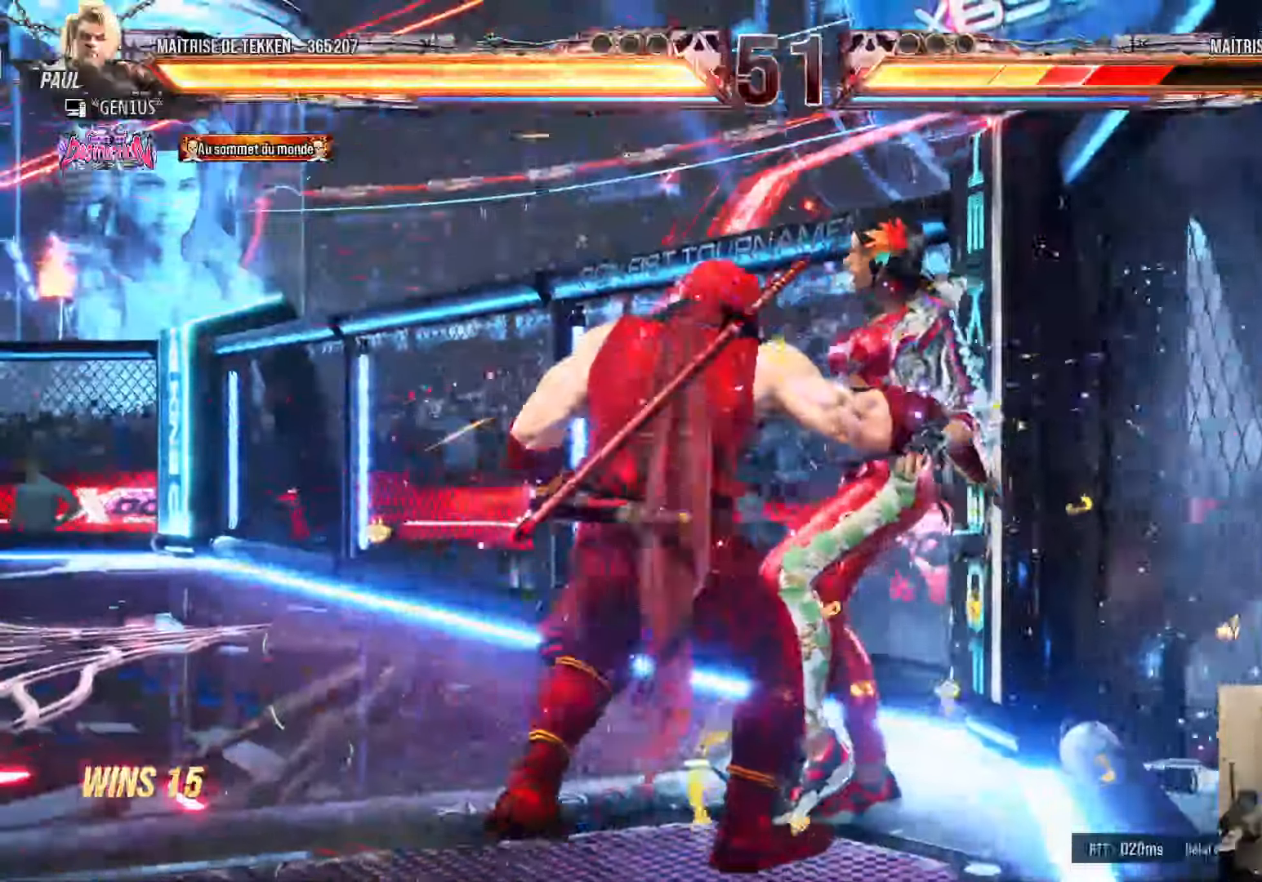
{"dt_ms": 500, "buttons": ["SQUARE", "DPAD_LEFT"], "left_stick": "center", "right_stick": "center"}
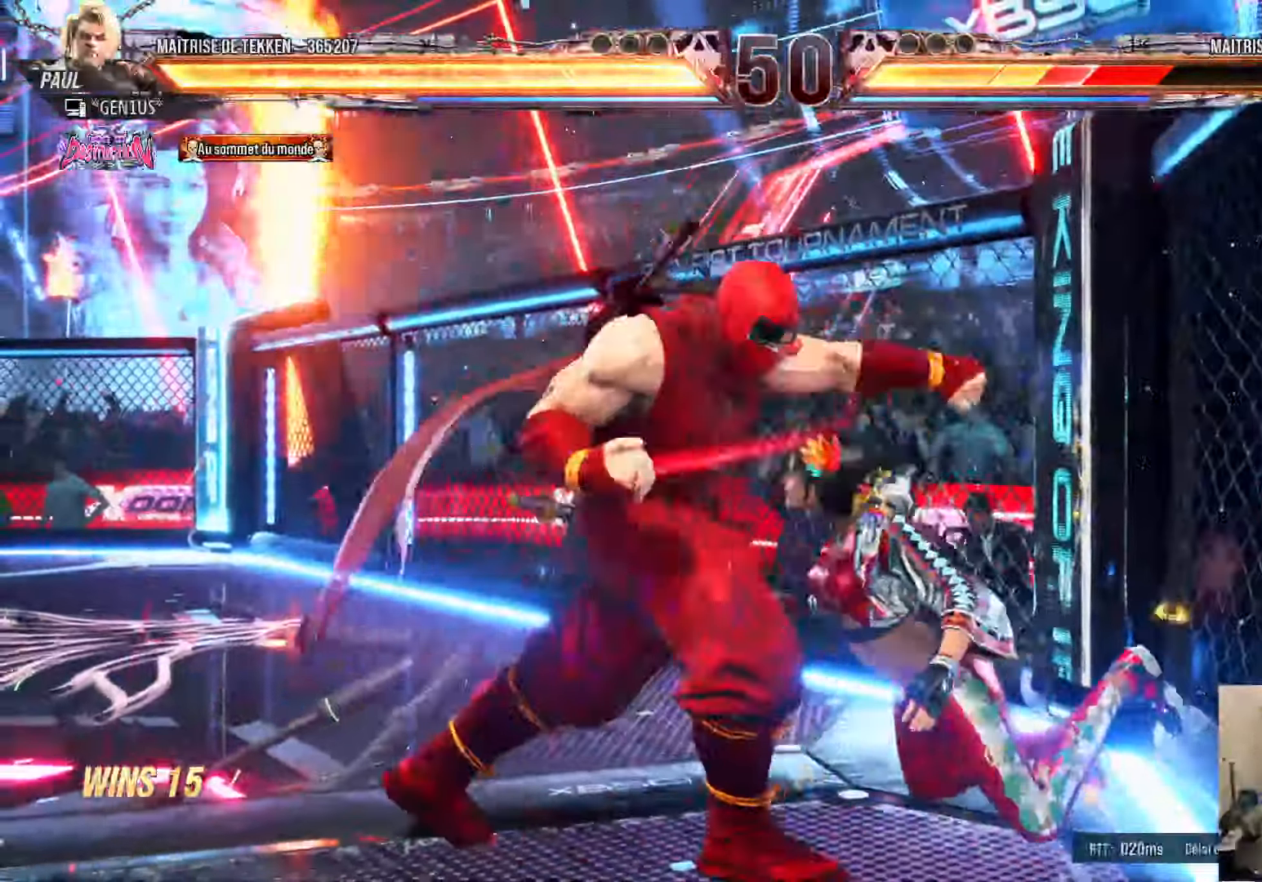
{"dt_ms": 1000, "buttons": [], "left_stick": "center", "right_stick": "center"}
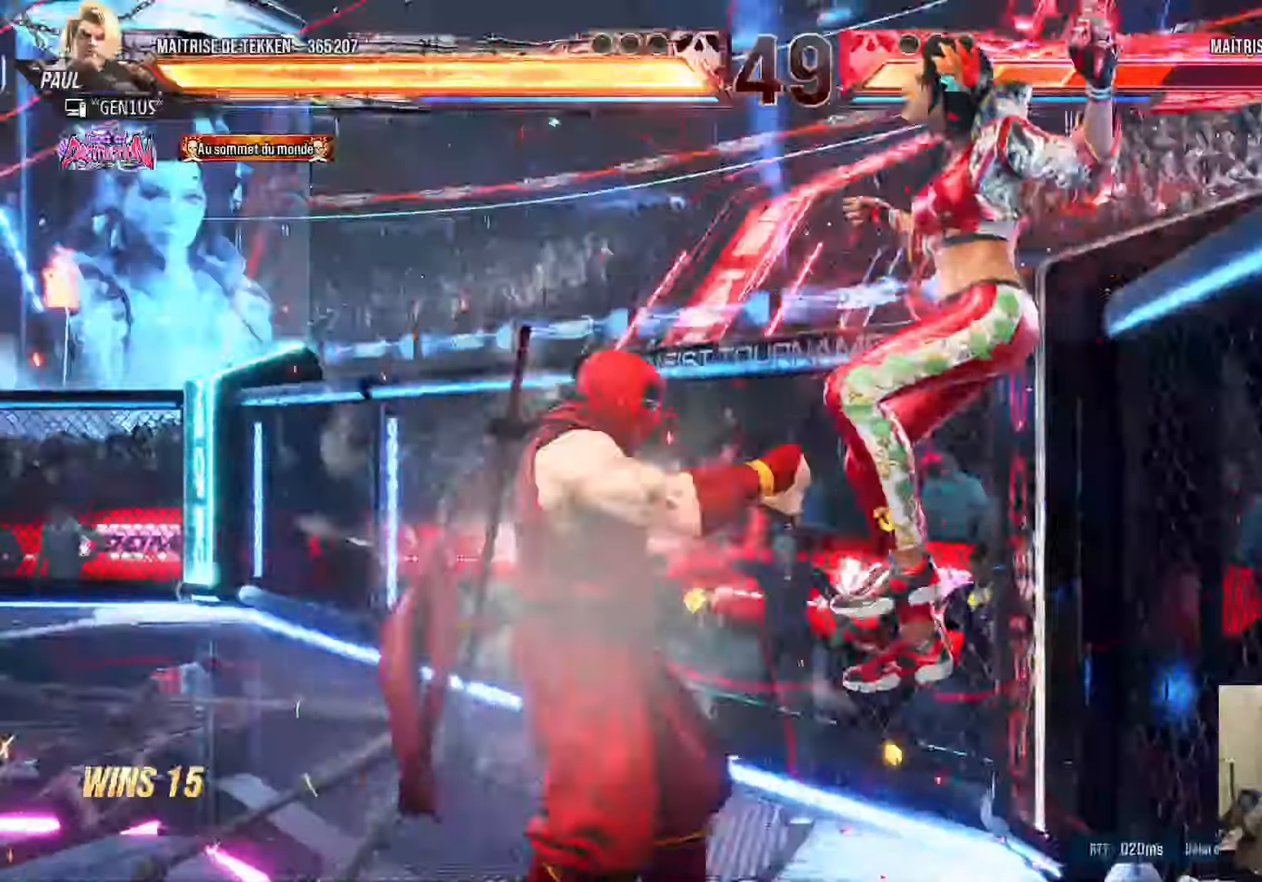
{"dt_ms": 500, "buttons": [], "left_stick": "center", "right_stick": "center", "events": [[33, "CROSS", "down"], [33, "TRIANGLE", "down"], [83, "TRIANGLE", "up"], [283, "CROSS", "up"]]}